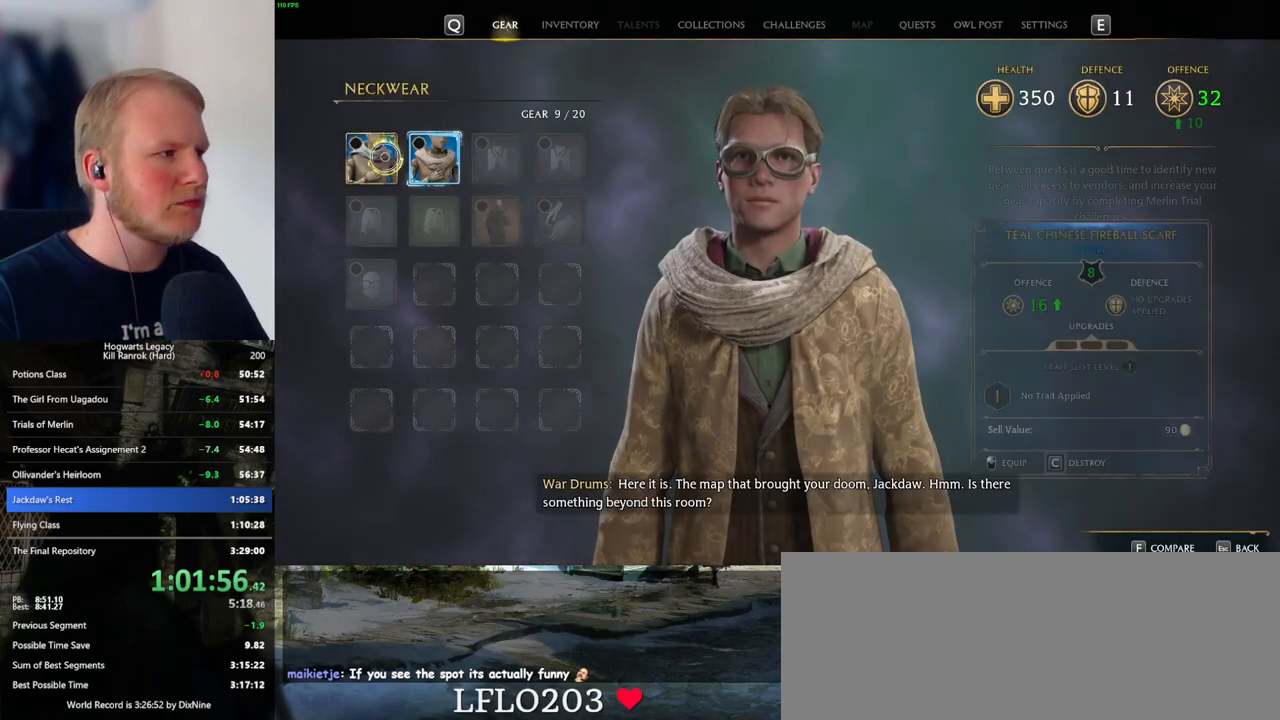
Gameplay with keyboard and mouse; each line is a JSON object with the keys and mouse buttons held at the frame after it. "events" lists presses ("down") and releases ("up") of ".", "/", "0", "1", "2", "3", "4", "5", "6", "7", "8", "9", "a", "alt_l", "alt_r", "b", "backslash", "backspace", "c", "caps_lock", "comma", "ctrl_l", "ctrl_r", "d", "e", "equals", "escape", "f", "f1", "f10", "f11", "f12", "f2", "f3", "f4", "f5", "f6", "f7", "f8", "f9", "g", "h", "i", "j", "k", "l", "lbracket", "m", "minus", "n", "o", "p", "q", "quote", "r", "rbracket", "return", "s", "semicolon", "shift_l", "shift_r", "space", "super_l", "super_r", "t", "tab", "tilde", "u", "v", "w", "x", "y", "z", "mouse_left", "mouse_wheel", "mouse_right", "mouse_mb4" and "mouse_mb5" between this image and that frame as [ms after this image, input, new state], when the widget could be followed in between. "mouse_left", "mouse_wheel", "mouse_right", "mouse_mb4", "mouse_mb5" = the "left", "wheel", "right", "mb4", "mb5" buttons of the "mouse" list. No other keys are recorded. "wheel" means that the mouse wheel is clicked or scrolled. Mouse movement is not recorded.
{"keys": [], "mouse": [], "events": [[83, "mouse_left", "up"], [233, "escape", "down"], [350, "escape", "up"]]}
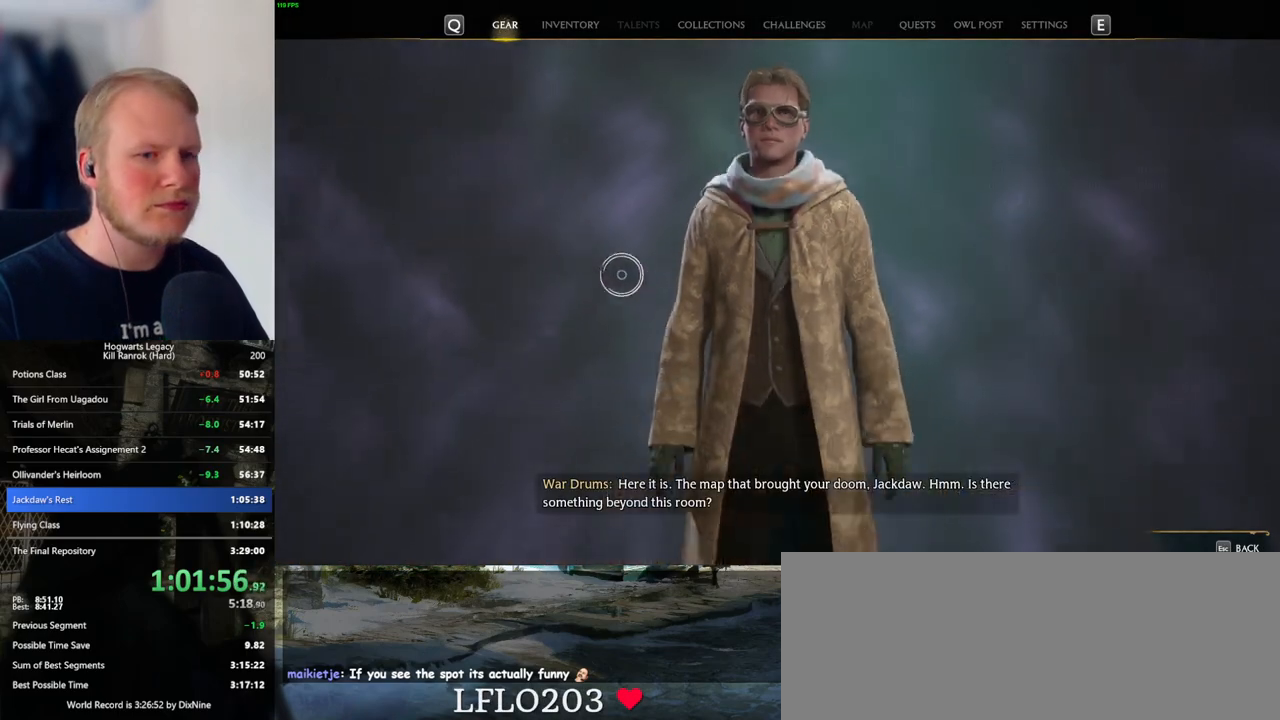
{"keys": [], "mouse": [], "events": []}
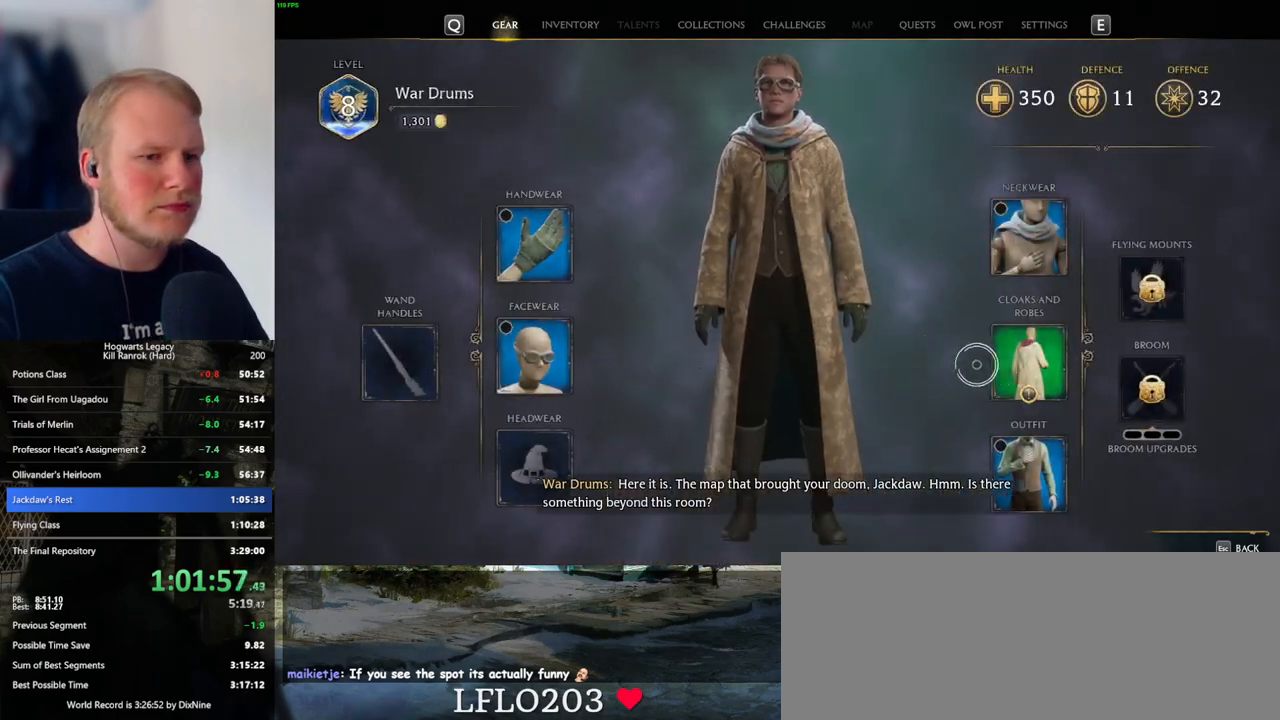
{"keys": [], "mouse": [], "events": [[100, "mouse_left", "down"], [200, "mouse_left", "up"]]}
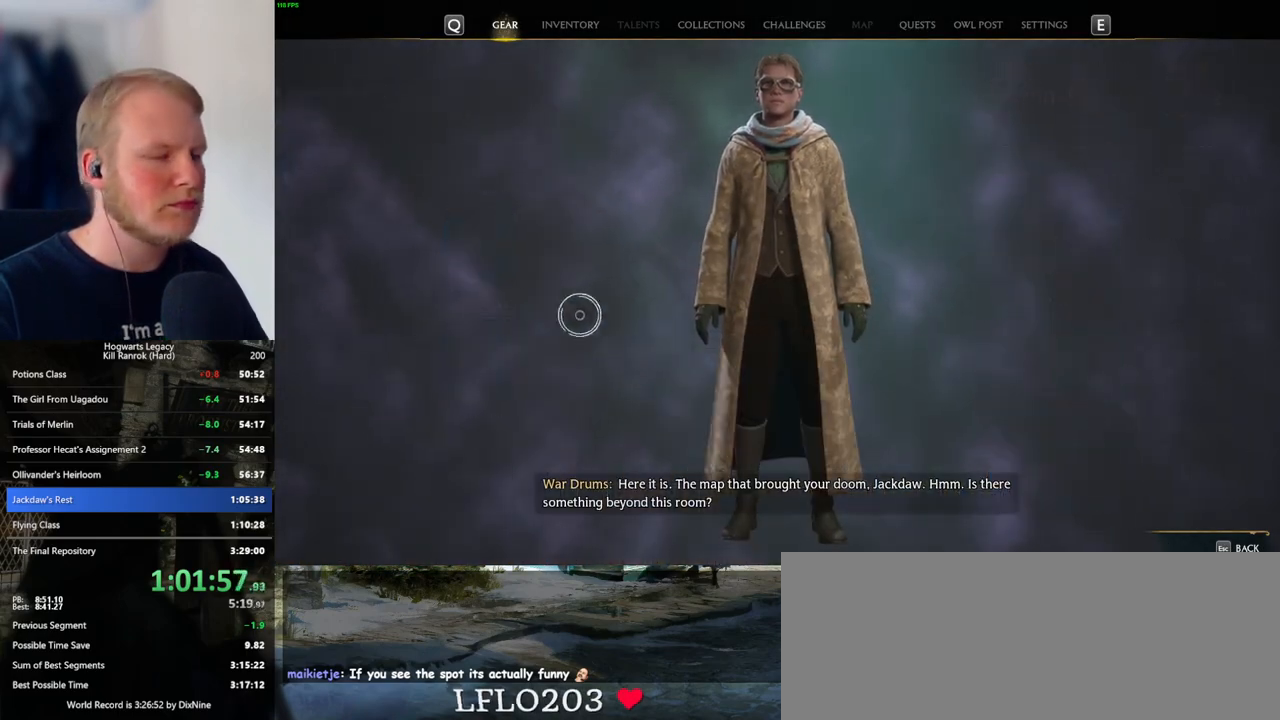
{"keys": [], "mouse": [], "events": []}
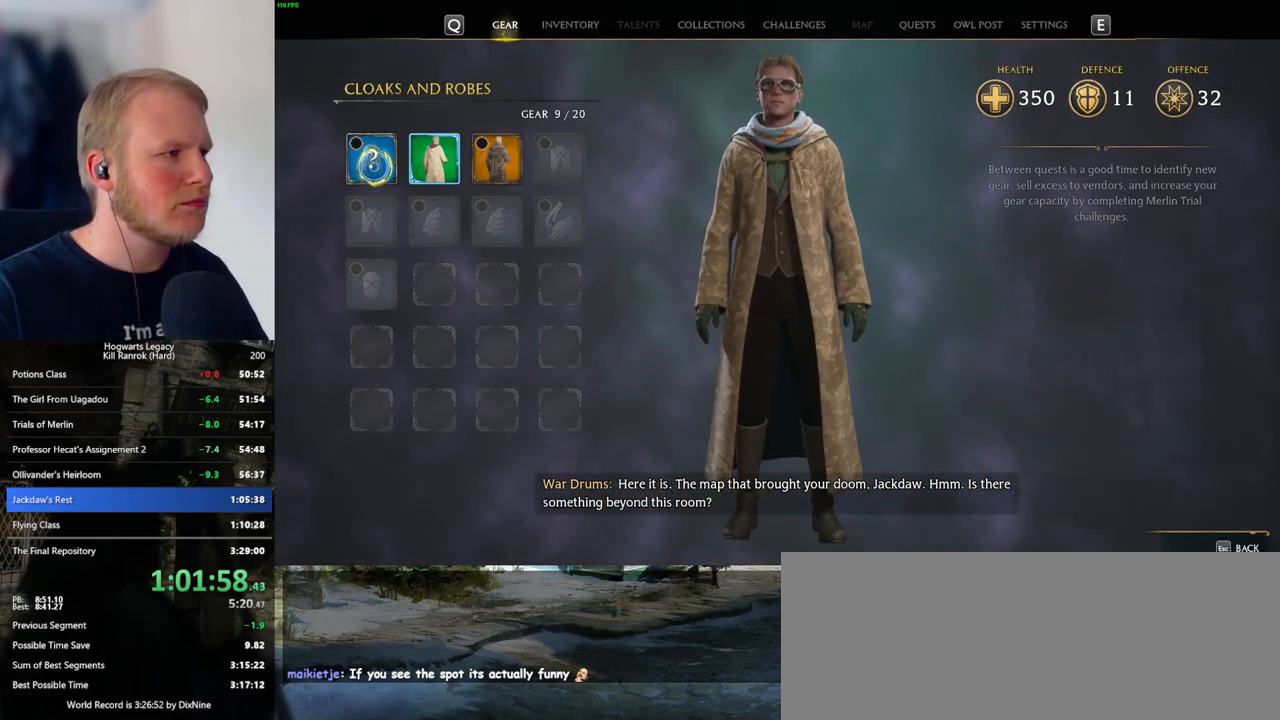
{"keys": ["c"], "mouse": [], "events": [[116, "c", "down"]]}
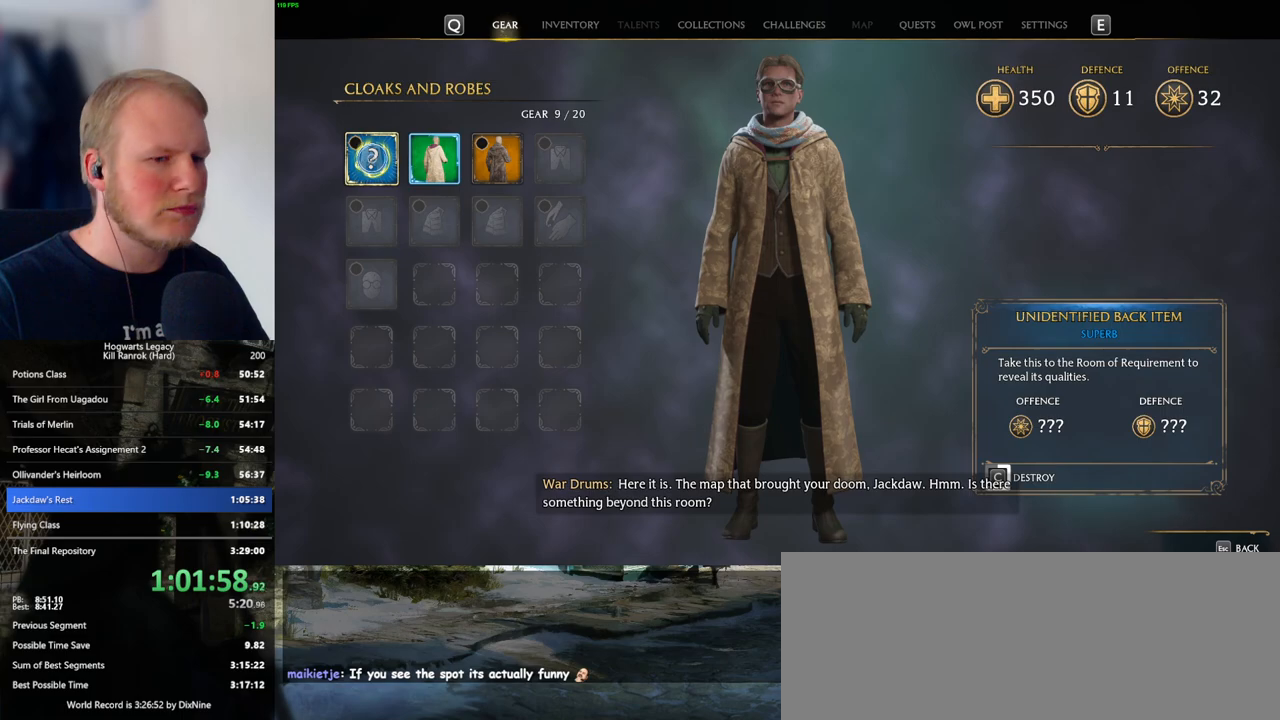
{"keys": ["c"], "mouse": [], "events": []}
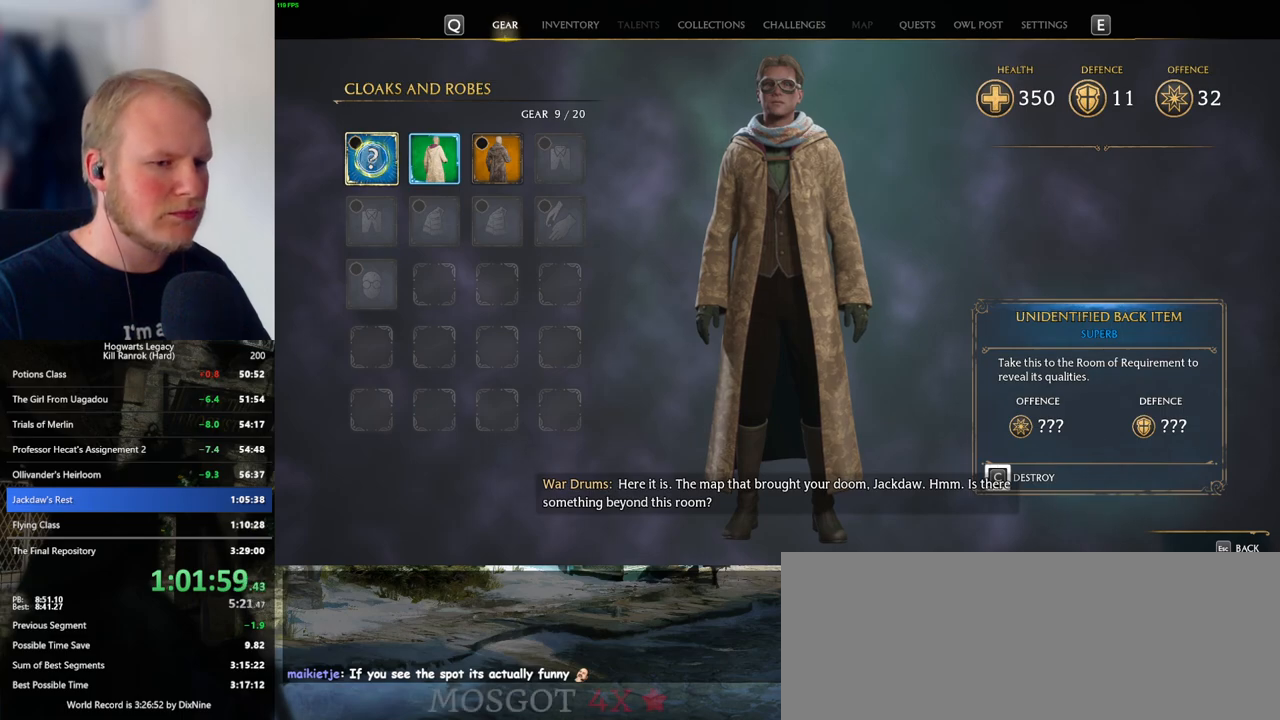
{"keys": [], "mouse": [], "events": [[333, "c", "up"]]}
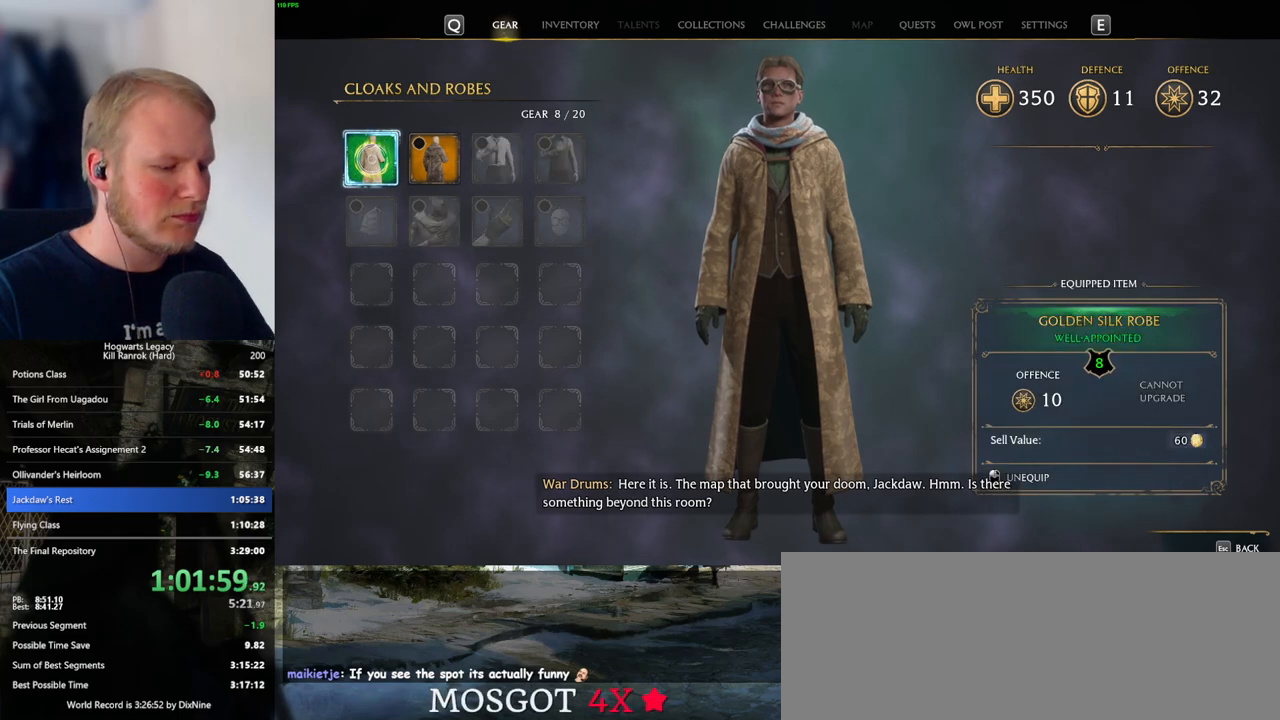
{"keys": [], "mouse": [], "events": [[16, "i", "down"], [83, "i", "up"]]}
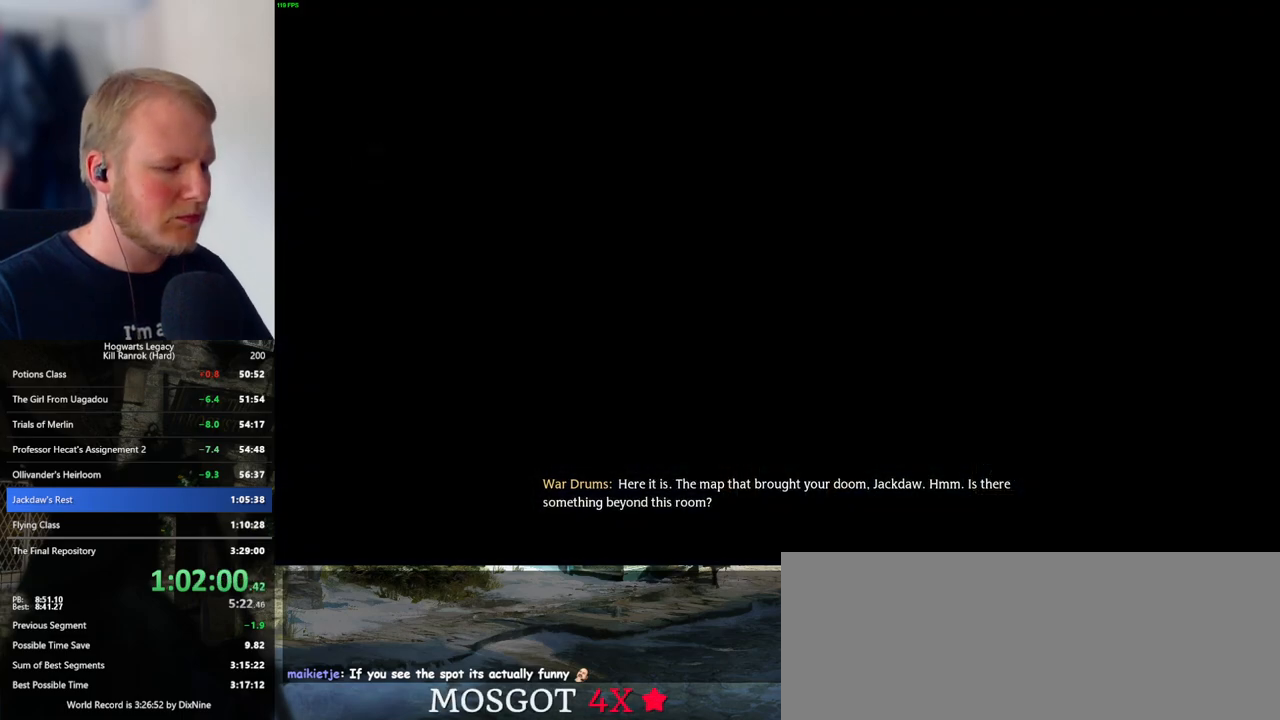
{"keys": [], "mouse": [], "events": []}
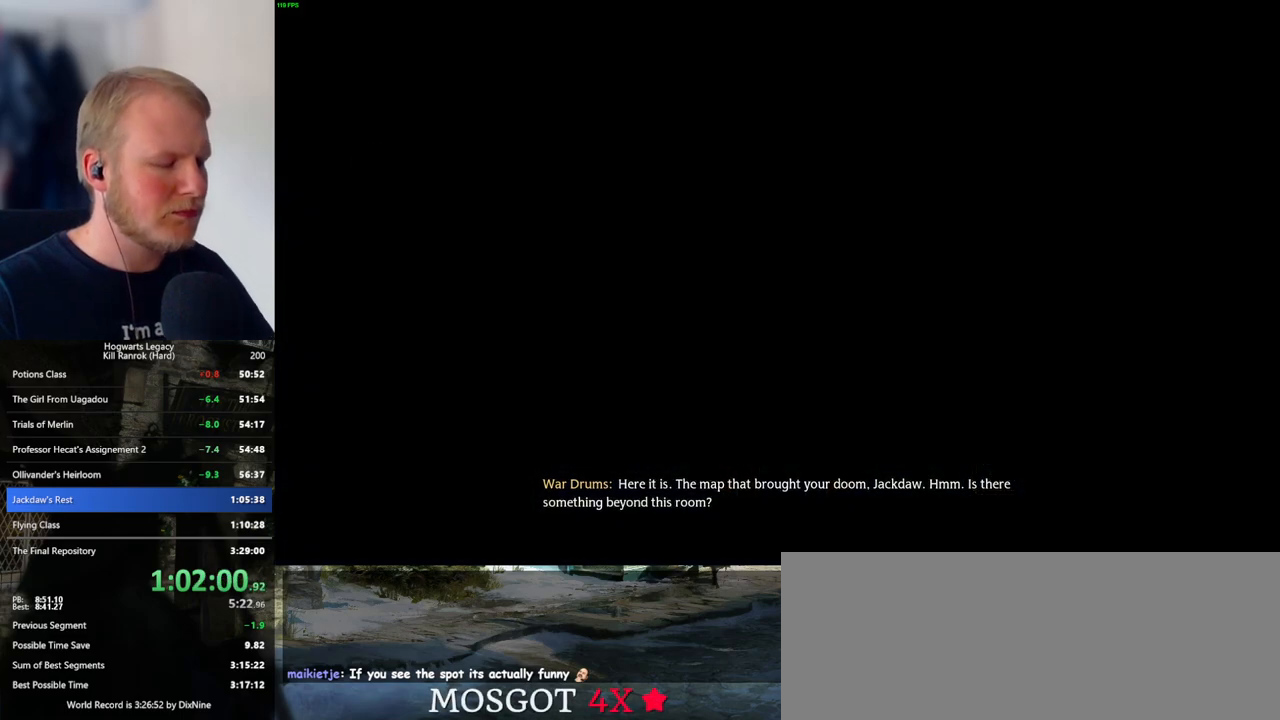
{"keys": [], "mouse": [], "events": []}
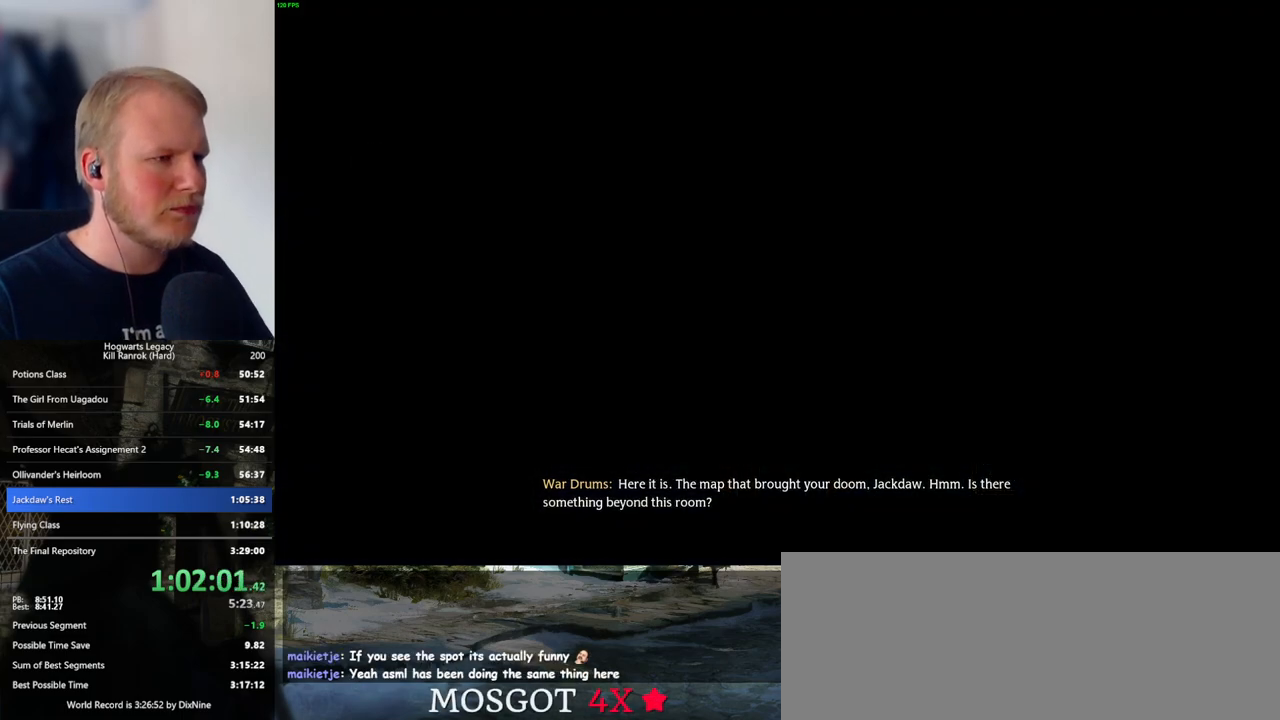
{"keys": [], "mouse": ["right"], "events": [[383, "mouse_right", "down"]]}
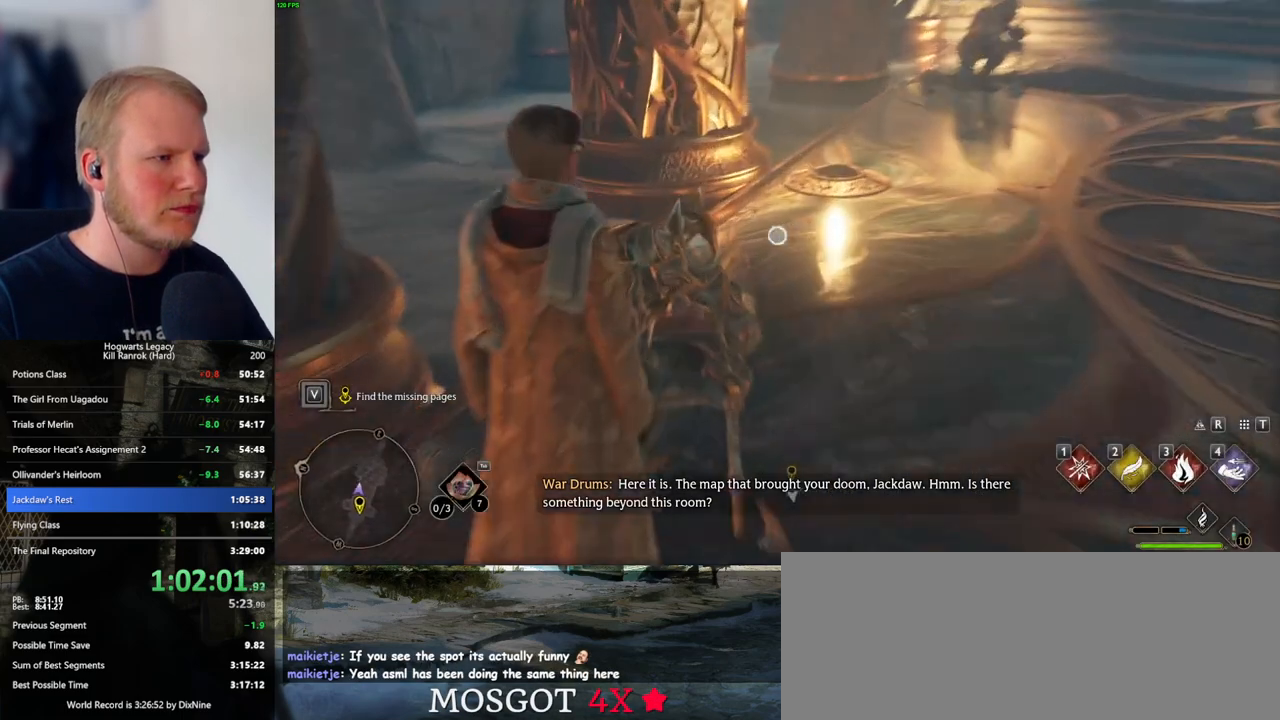
{"keys": ["a", "s"], "mouse": ["right"], "events": [[250, "s", "down"], [333, "a", "down"]]}
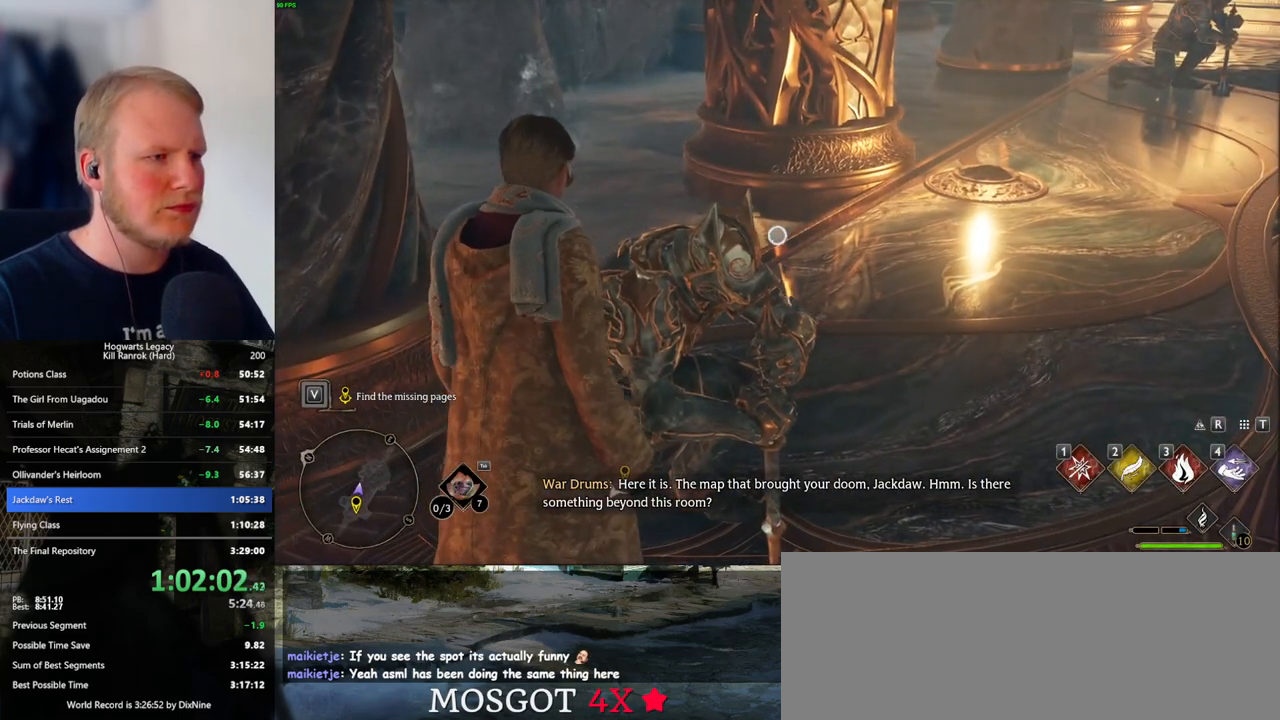
{"keys": [], "mouse": ["right"], "events": [[116, "a", "up"], [116, "s", "up"]]}
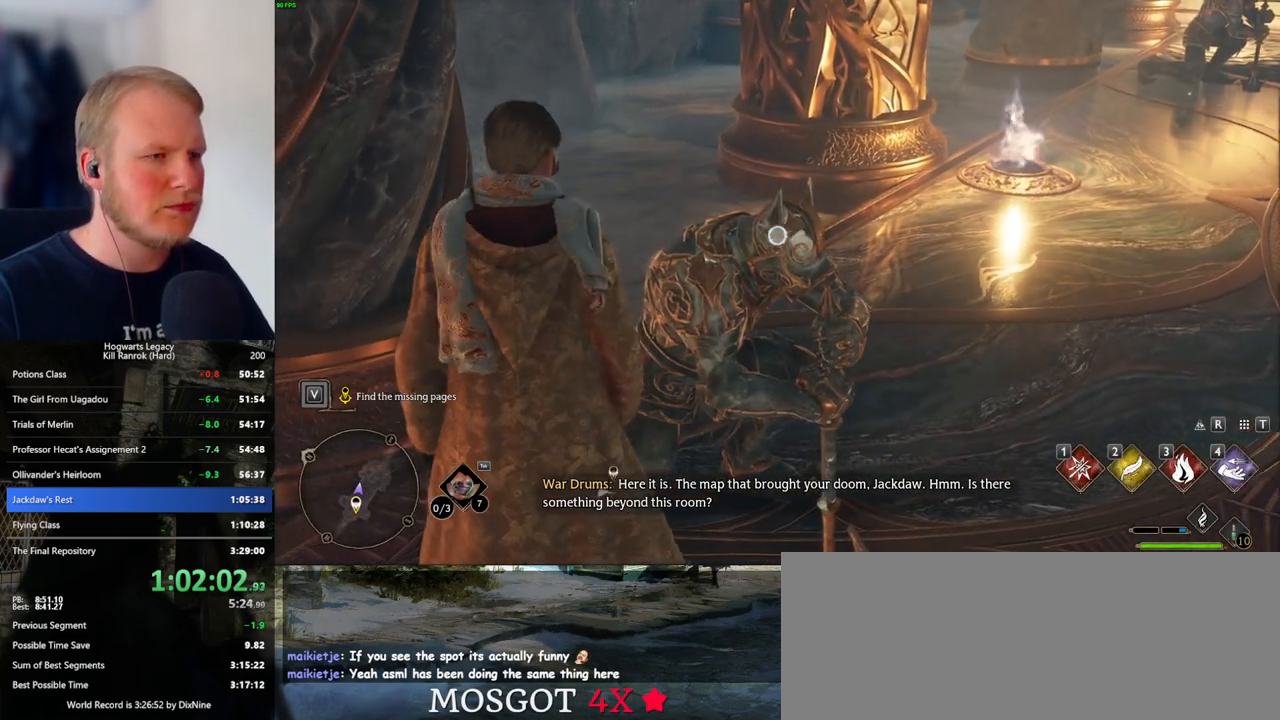
{"keys": [], "mouse": ["right"], "events": []}
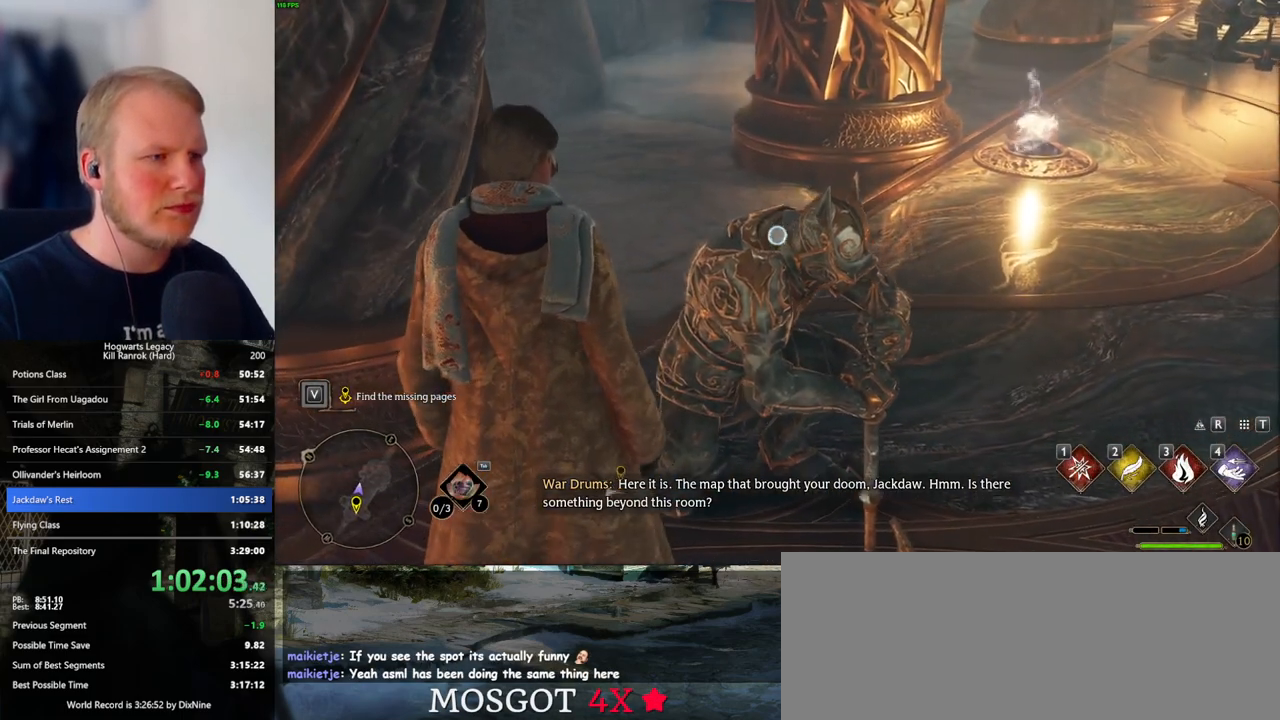
{"keys": ["3"], "mouse": ["right"], "events": [[433, "3", "down"]]}
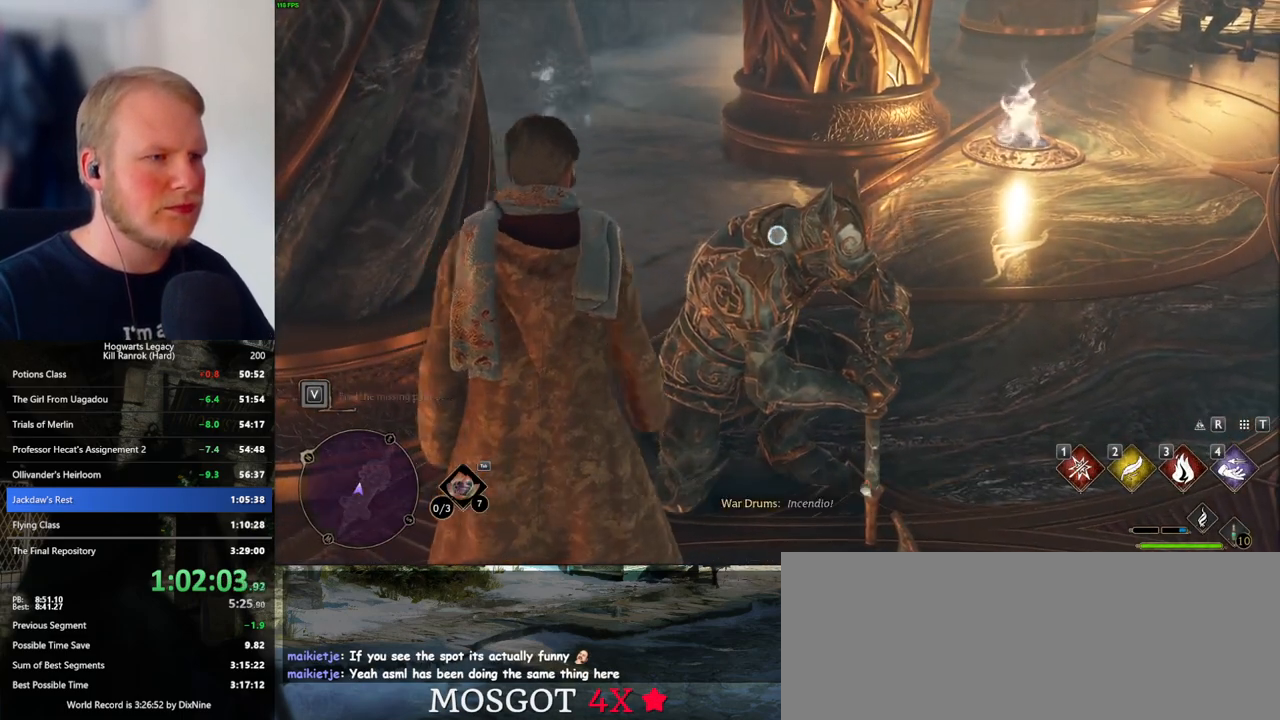
{"keys": [], "mouse": ["right"], "events": [[133, "3", "up"]]}
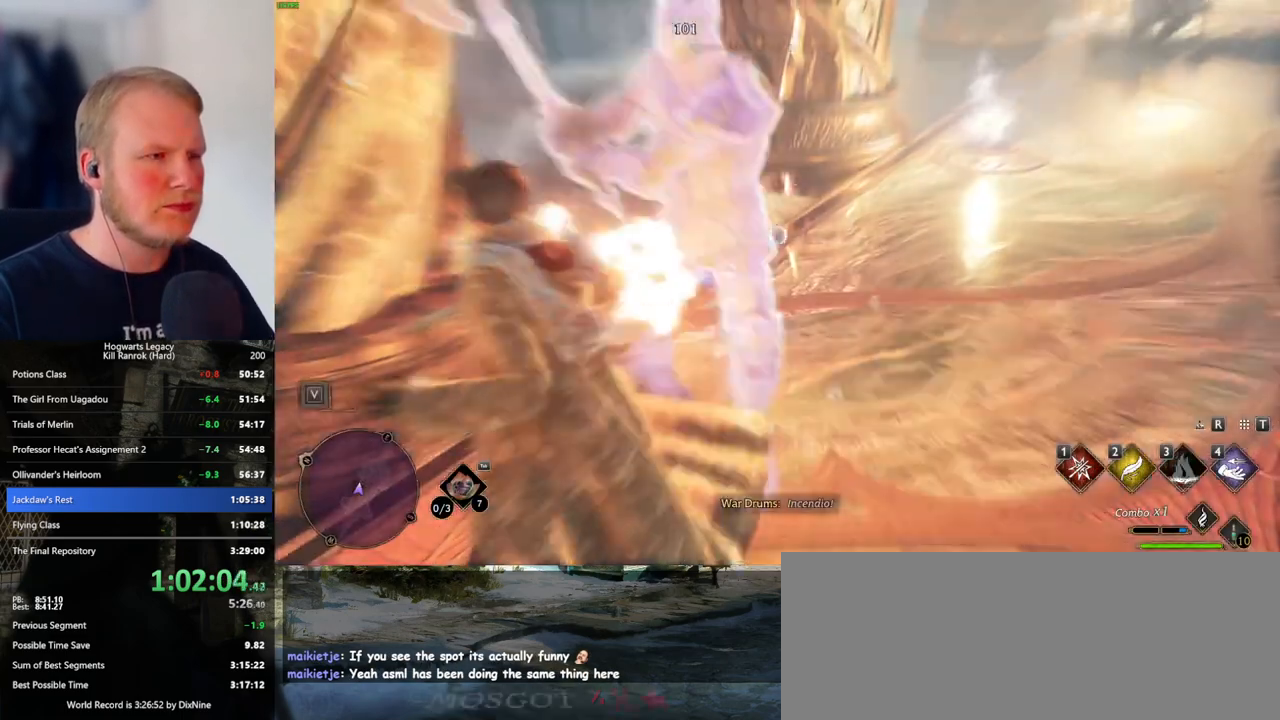
{"keys": [], "mouse": ["right"], "events": [[50, "3", "down"], [166, "3", "up"], [233, "3", "down"], [316, "3", "up"], [383, "3", "down"], [483, "3", "up"]]}
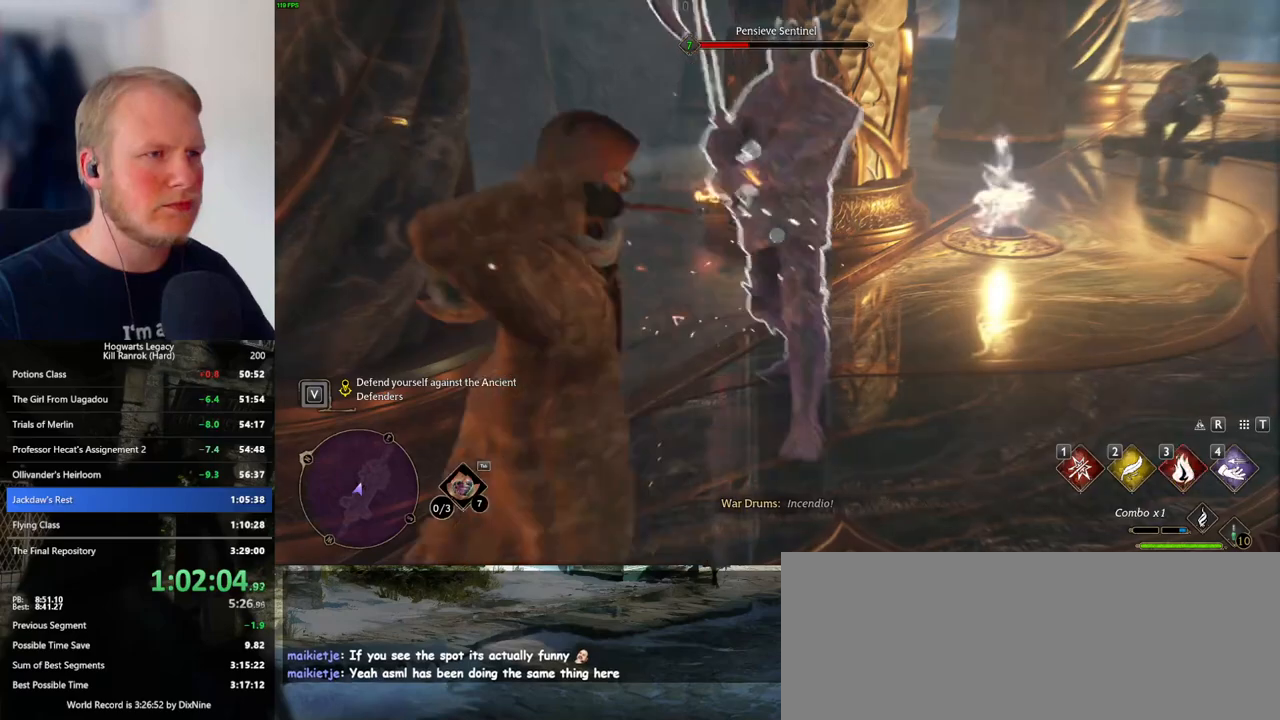
{"keys": [], "mouse": [], "events": [[300, "mouse_right", "up"]]}
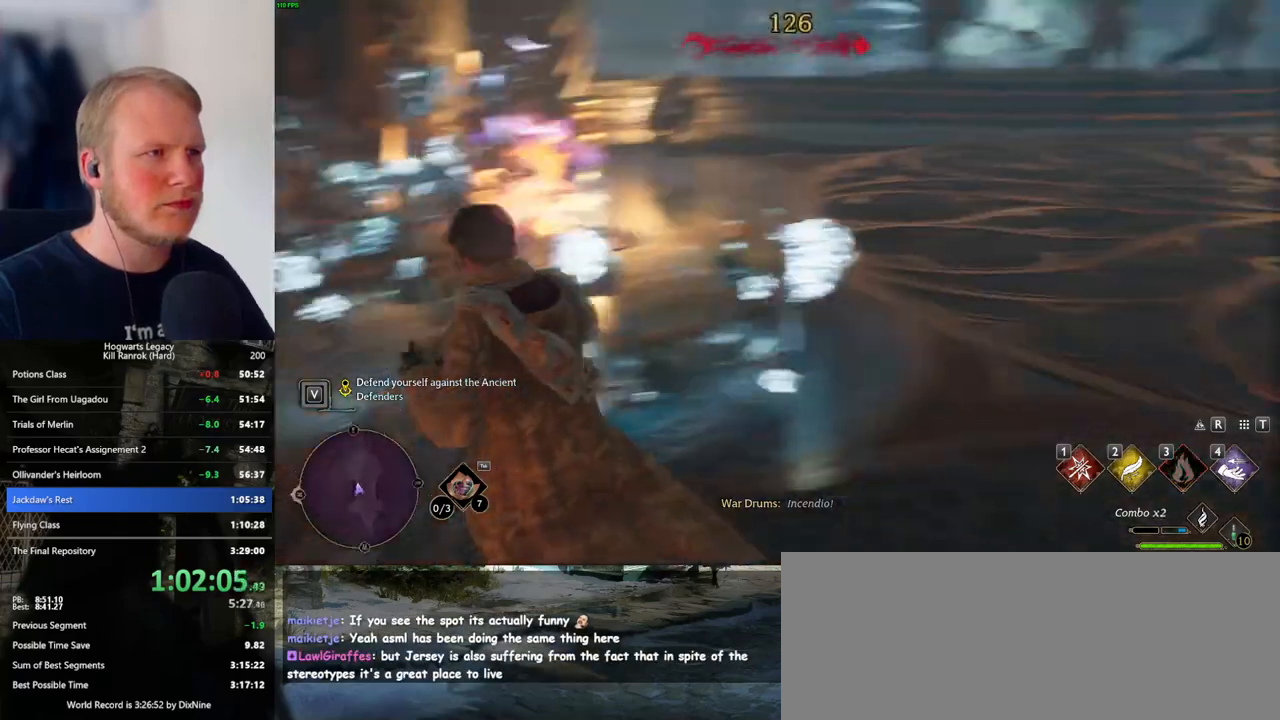
{"keys": [], "mouse": ["right"], "events": [[16, "mouse_right", "down"]]}
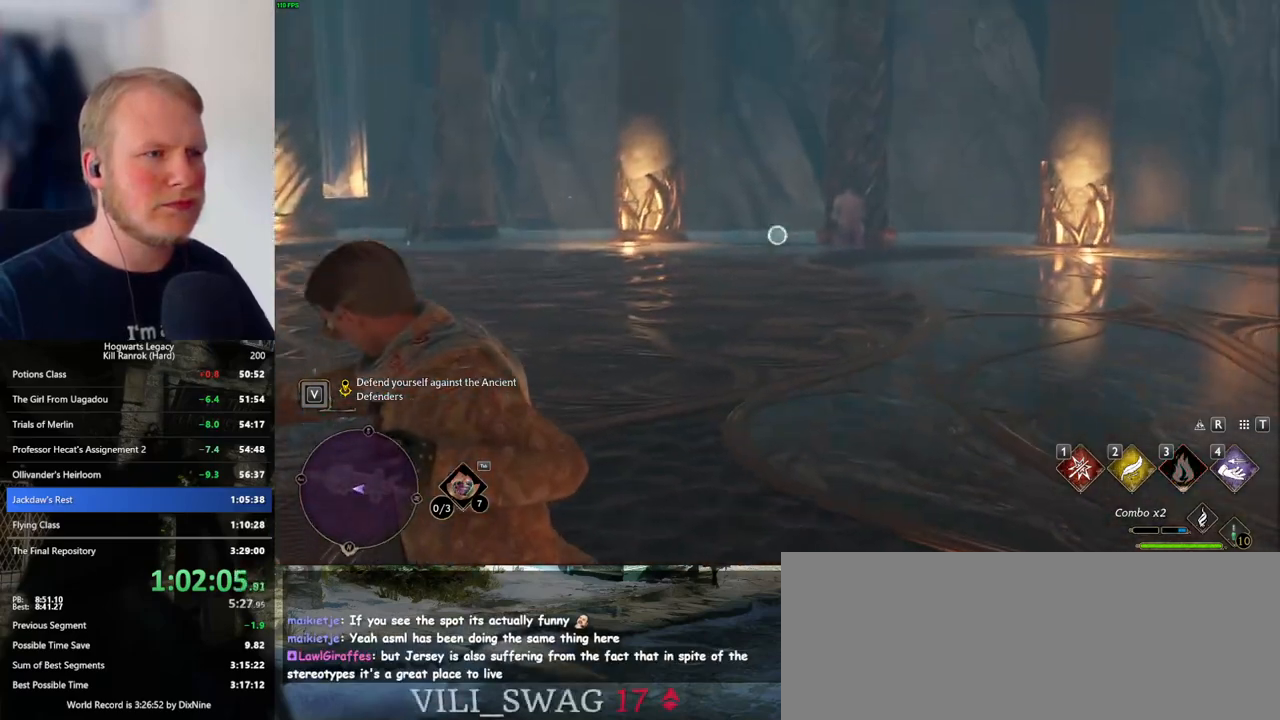
{"keys": ["1"], "mouse": ["right"], "events": [[133, "1", "down"], [250, "1", "up"], [316, "1", "down"], [400, "1", "up"], [500, "1", "down"]]}
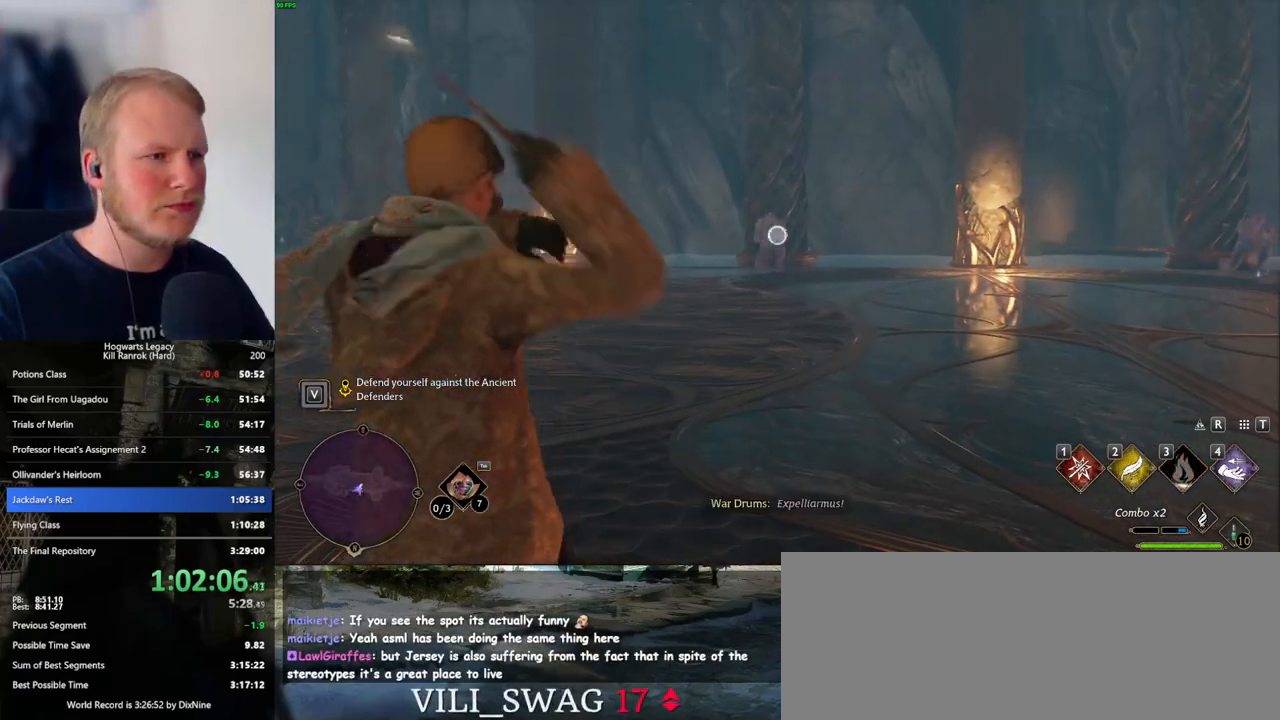
{"keys": ["1"], "mouse": ["right"], "events": [[50, "1", "up"], [150, "1", "down"], [216, "1", "up"], [316, "1", "down"], [366, "1", "up"], [466, "1", "down"]]}
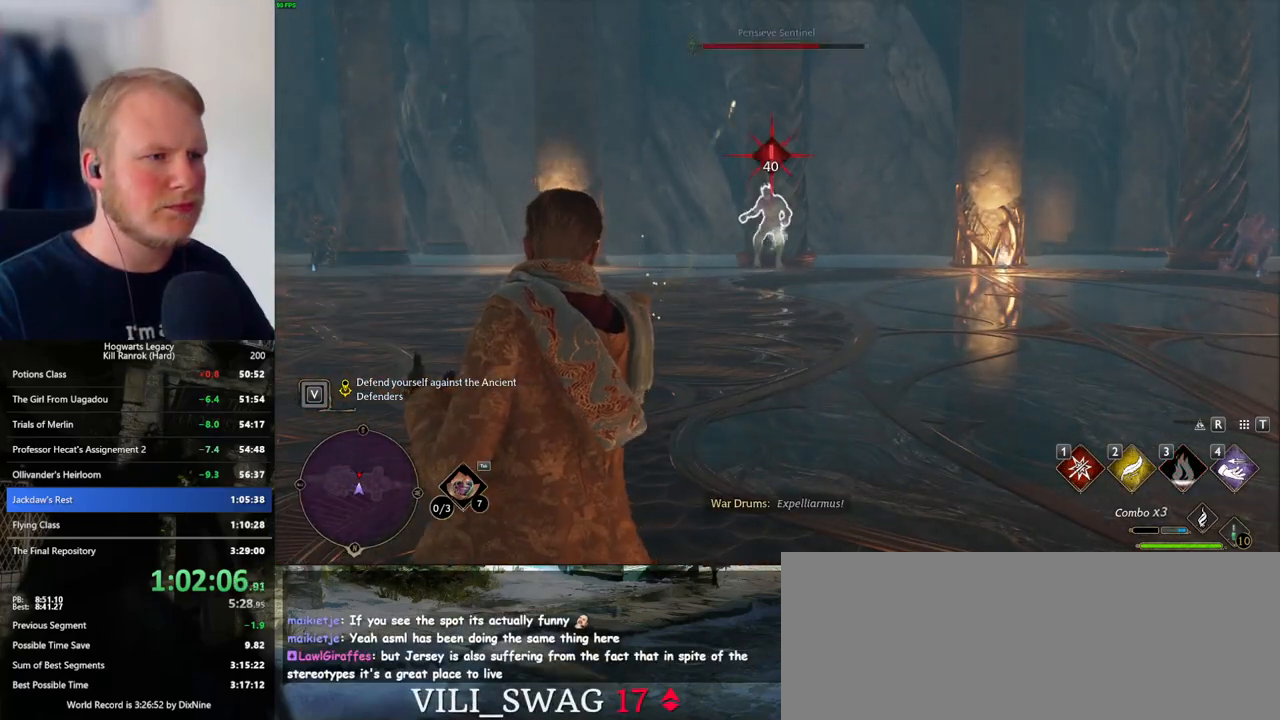
{"keys": [], "mouse": ["right"], "events": [[33, "1", "up"], [116, "1", "down"], [183, "1", "up"], [266, "1", "down"], [333, "1", "up"], [450, "1", "down"], [483, "1", "up"]]}
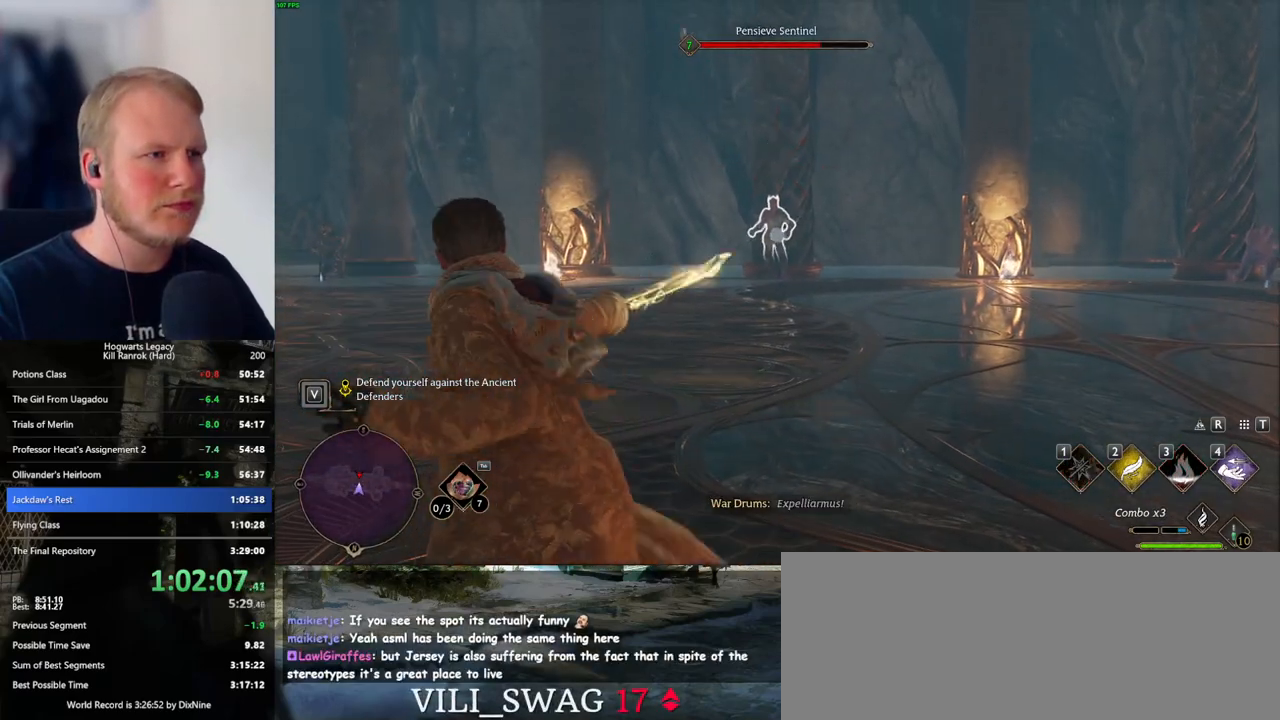
{"keys": [], "mouse": [], "events": [[366, "mouse_right", "up"]]}
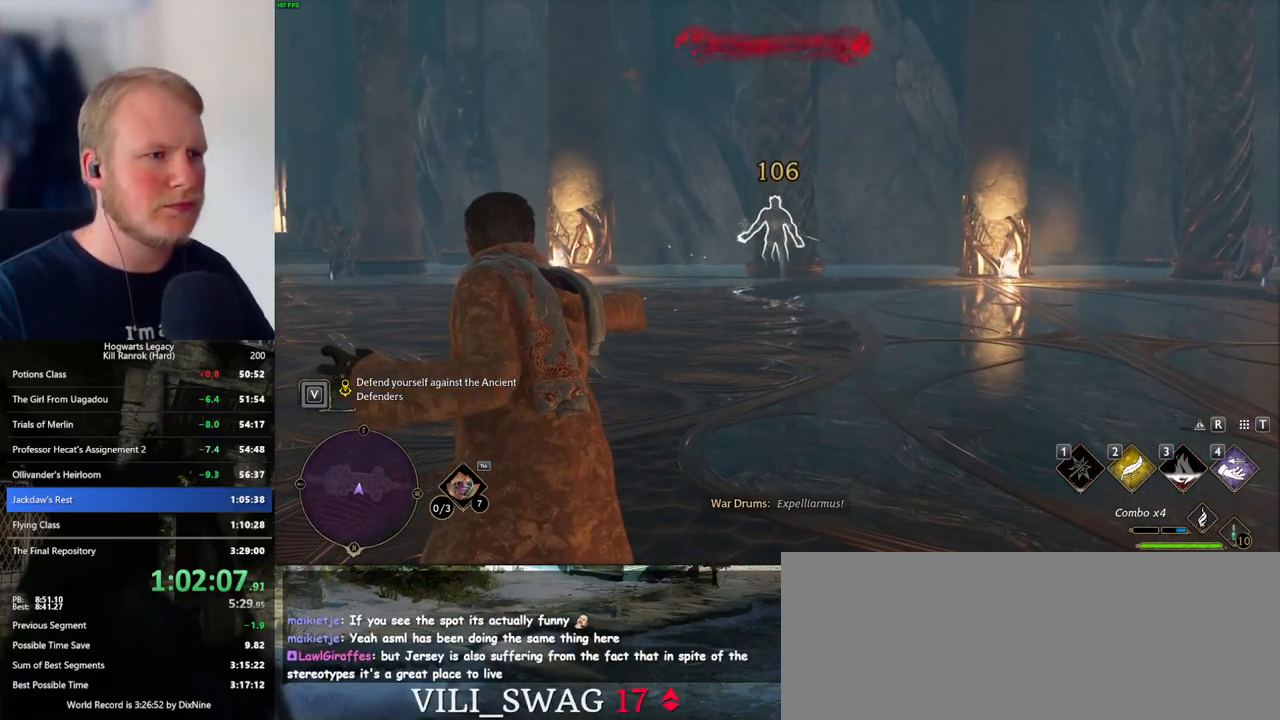
{"keys": [], "mouse": [], "events": [[66, "mouse_left", "down"], [133, "mouse_left", "up"]]}
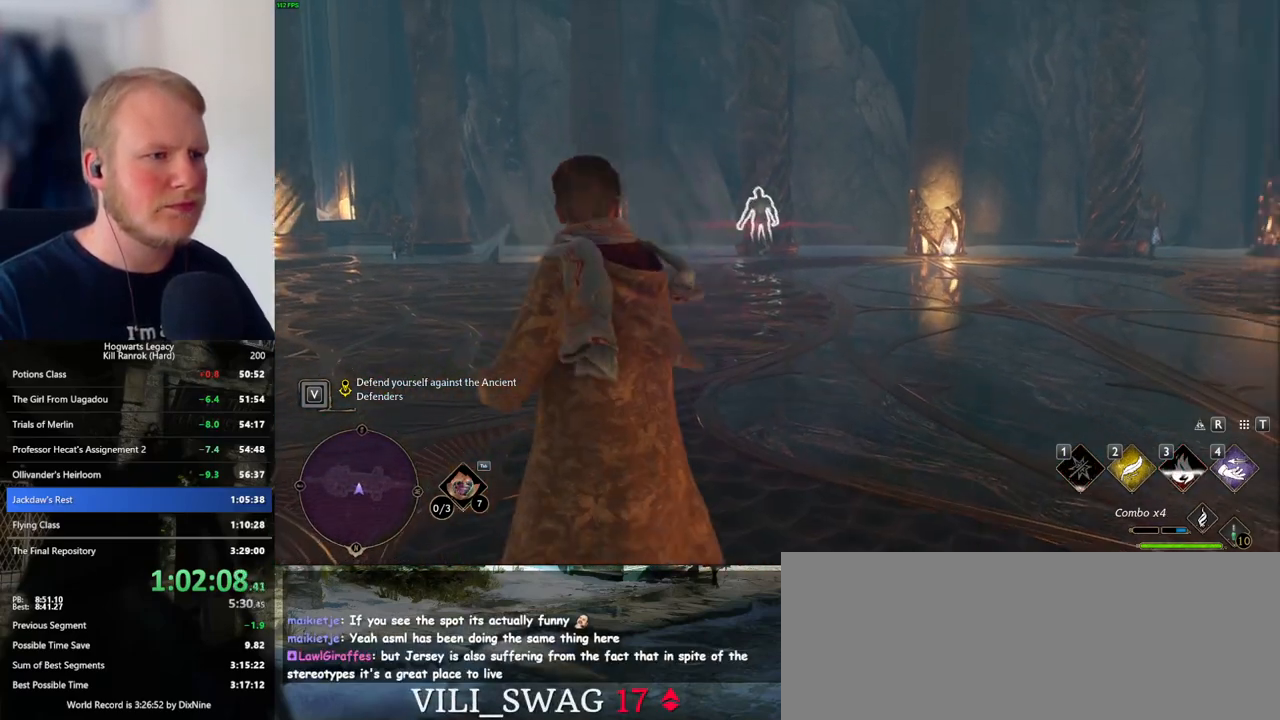
{"keys": [], "mouse": [], "events": []}